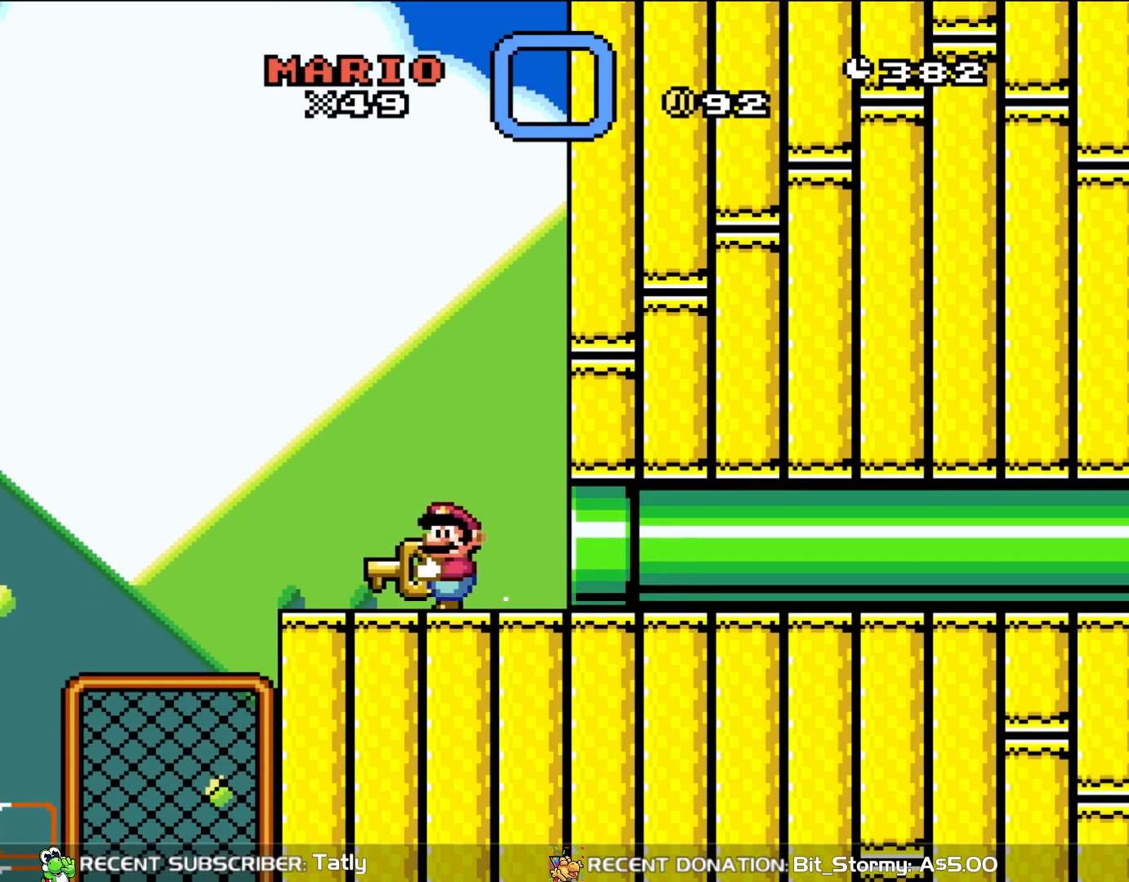
Gameplay with a controller (Nintendo layout); each line is a JSON object with the inputs held at the frame after it (dt_ms = milliseconds from this image to that frame). "events" lists button and stick changes between this image and that frame as [ms after this image, input, new state], when the widget could be followed in between. Not read: L3 R3.
{"dt_ms": 500, "buttons": ["B", "Y", "DPAD_RIGHT"], "events": [[150, "B", "down"], [150, "DPAD_LEFT", "up"], [217, "DPAD_RIGHT", "down"]]}
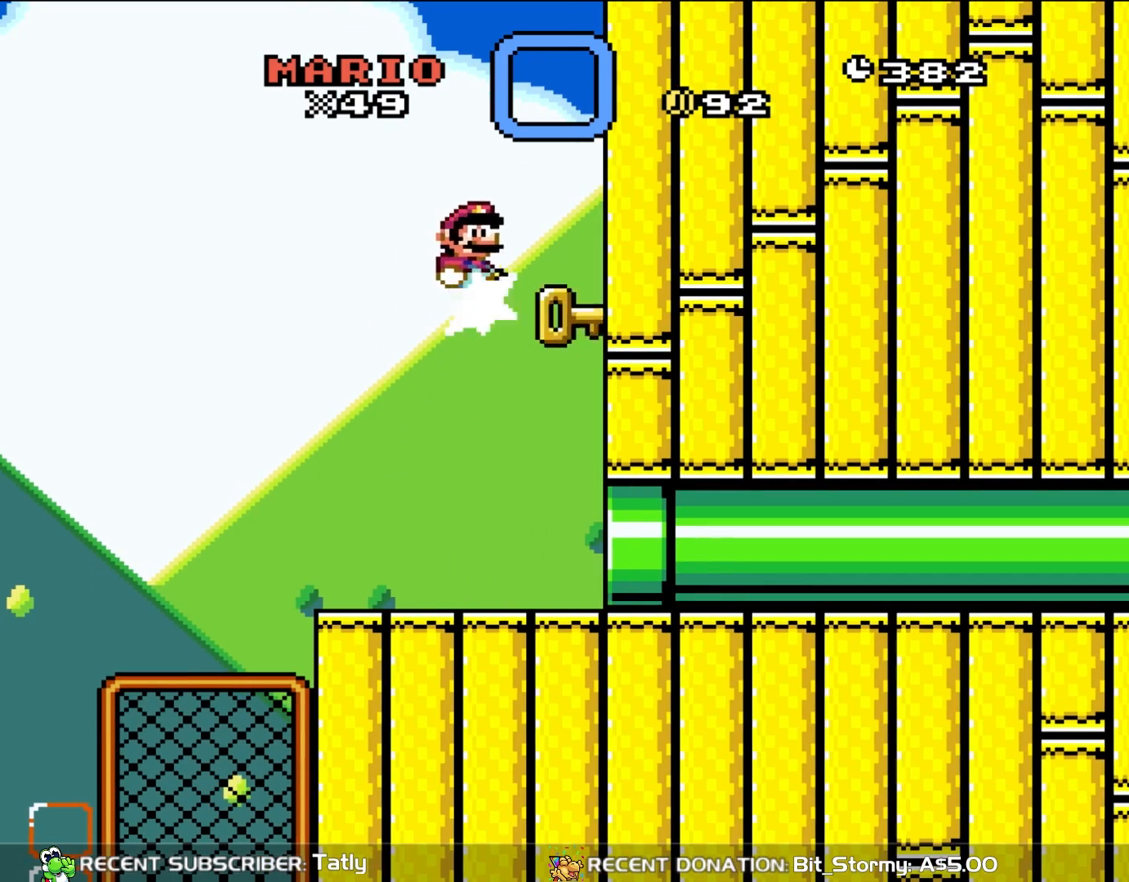
{"dt_ms": 500, "buttons": ["B", "Y"], "events": [[33, "A", "down"], [33, "DPAD_RIGHT", "up"], [33, "Y", "up"], [83, "A", "up"], [83, "DPAD_RIGHT", "down"], [150, "B", "up"], [150, "DPAD_UP", "down"], [167, "DPAD_LEFT", "down"], [167, "DPAD_RIGHT", "up"], [167, "DPAD_UP", "up"], [300, "B", "down"], [300, "Y", "down"], [467, "DPAD_LEFT", "up"]]}
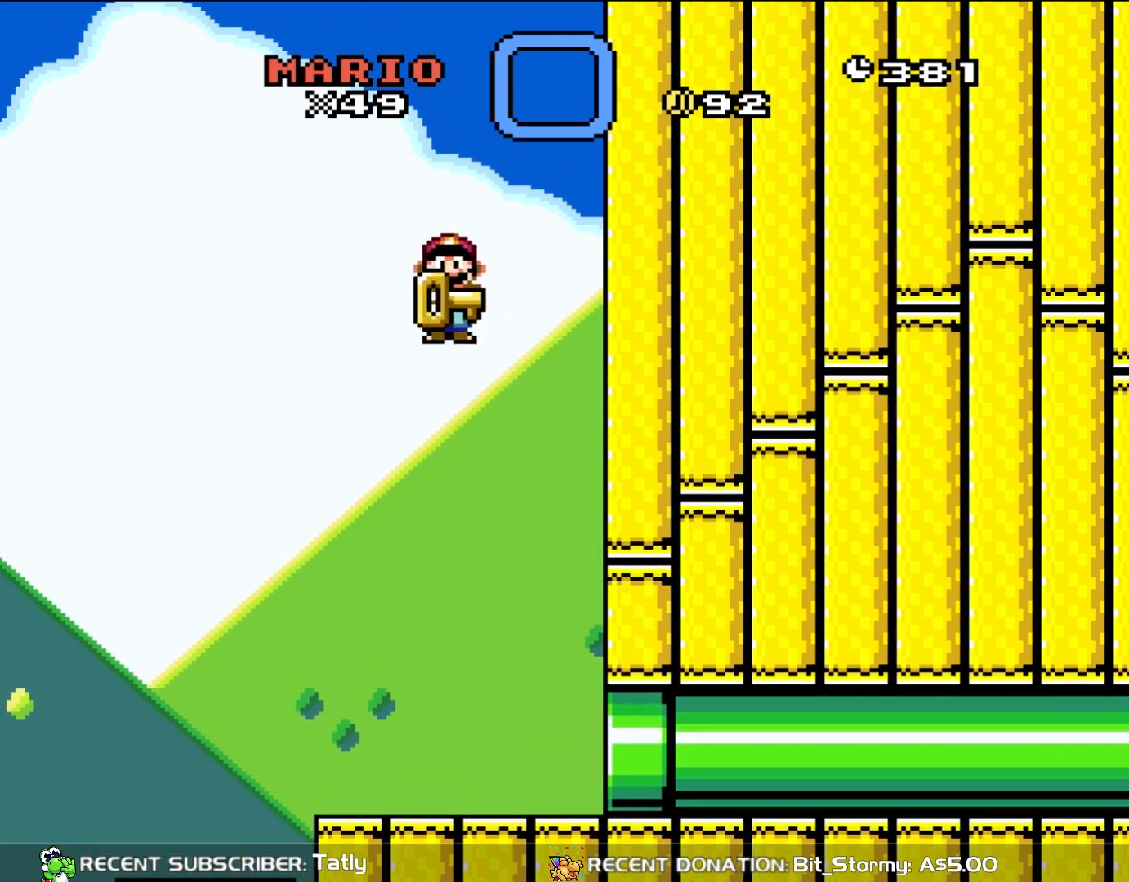
{"dt_ms": 500, "buttons": ["B", "Y", "DPAD_LEFT"], "events": [[83, "DPAD_RIGHT", "down"], [167, "Y", "up"], [350, "B", "up"], [383, "DPAD_RIGHT", "up"], [383, "DPAD_UP", "down"], [417, "DPAD_LEFT", "down"], [417, "DPAD_UP", "up"], [467, "B", "down"], [467, "Y", "down"]]}
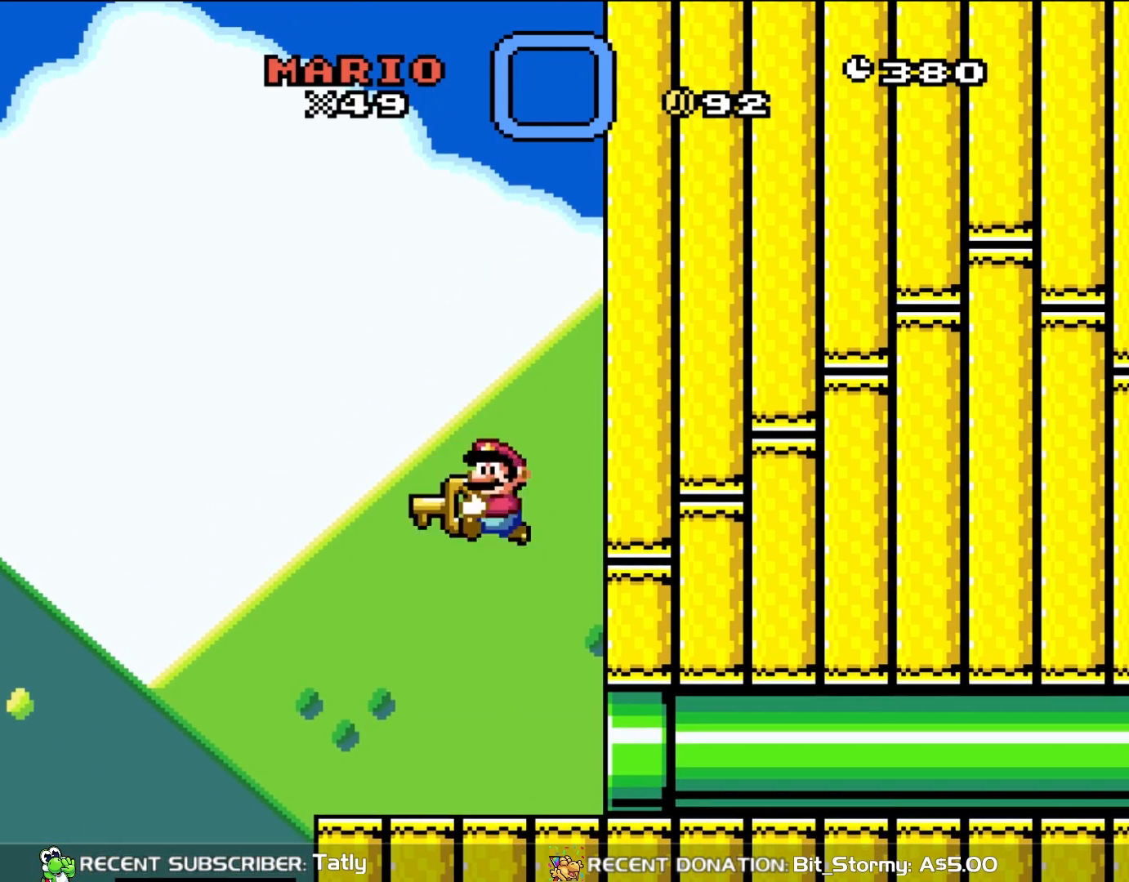
{"dt_ms": 500, "buttons": ["Y"], "events": [[83, "DPAD_LEFT", "up"], [200, "DPAD_RIGHT", "down"], [233, "B", "up"], [483, "DPAD_RIGHT", "up"]]}
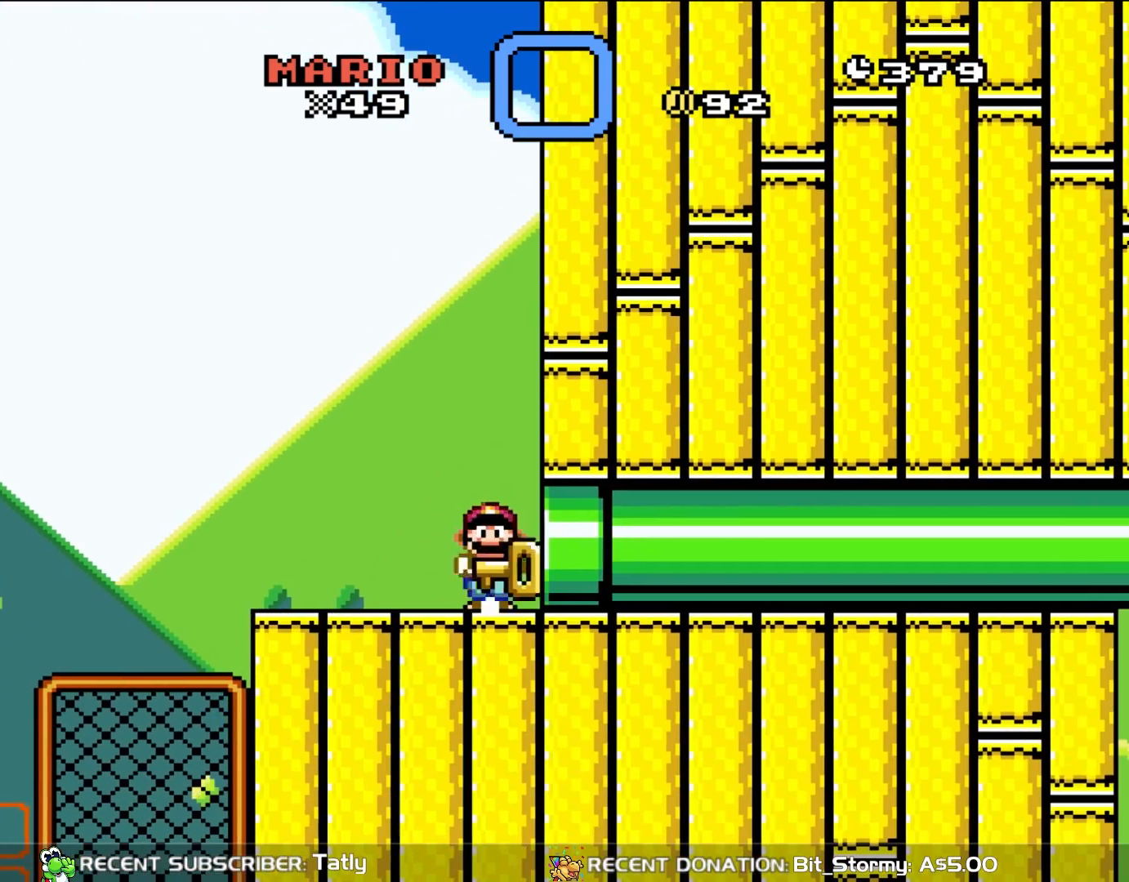
{"dt_ms": 500, "buttons": ["B", "Y", "DPAD_RIGHT"], "events": [[83, "DPAD_LEFT", "down"], [350, "DPAD_LEFT", "up"], [383, "B", "down"], [467, "DPAD_RIGHT", "down"]]}
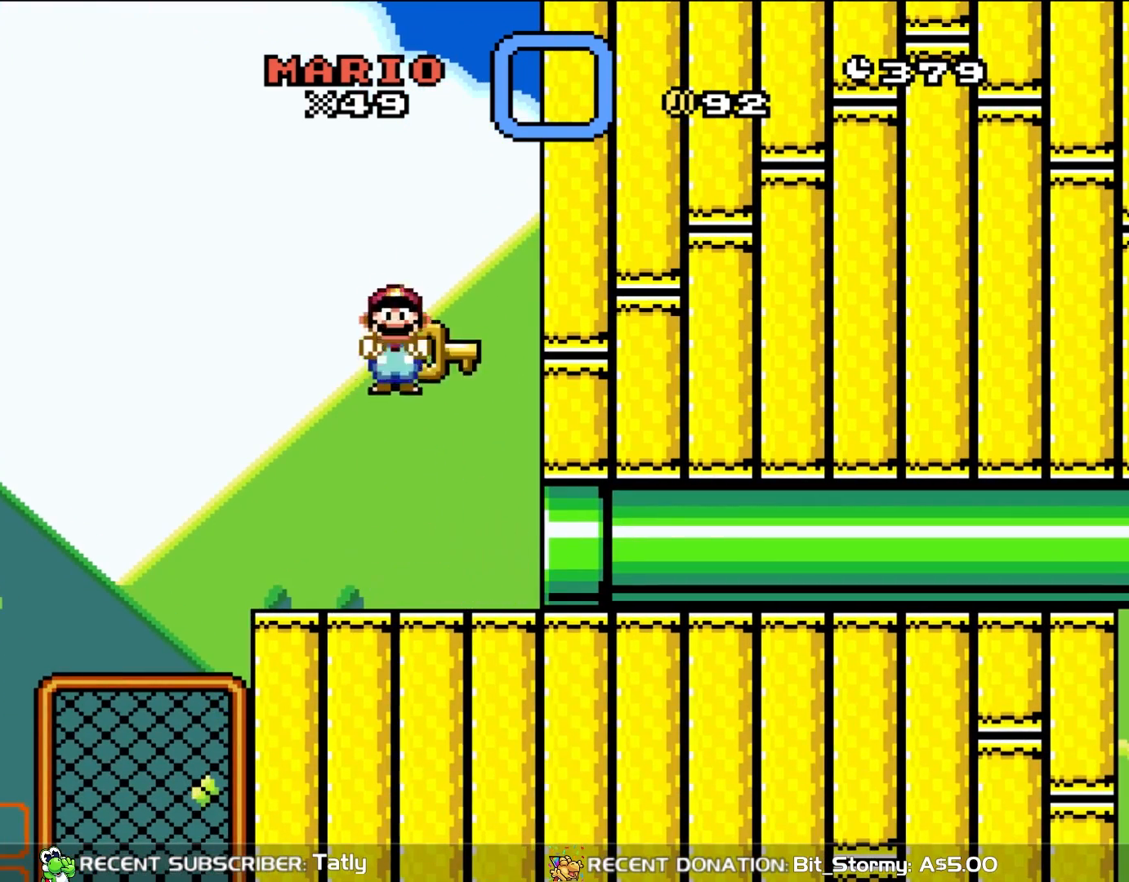
{"dt_ms": 500, "buttons": ["B", "Y", "DPAD_LEFT"], "events": [[183, "Y", "up"], [317, "B", "up"], [350, "DPAD_RIGHT", "up"], [383, "DPAD_LEFT", "down"], [433, "B", "down"], [433, "Y", "down"]]}
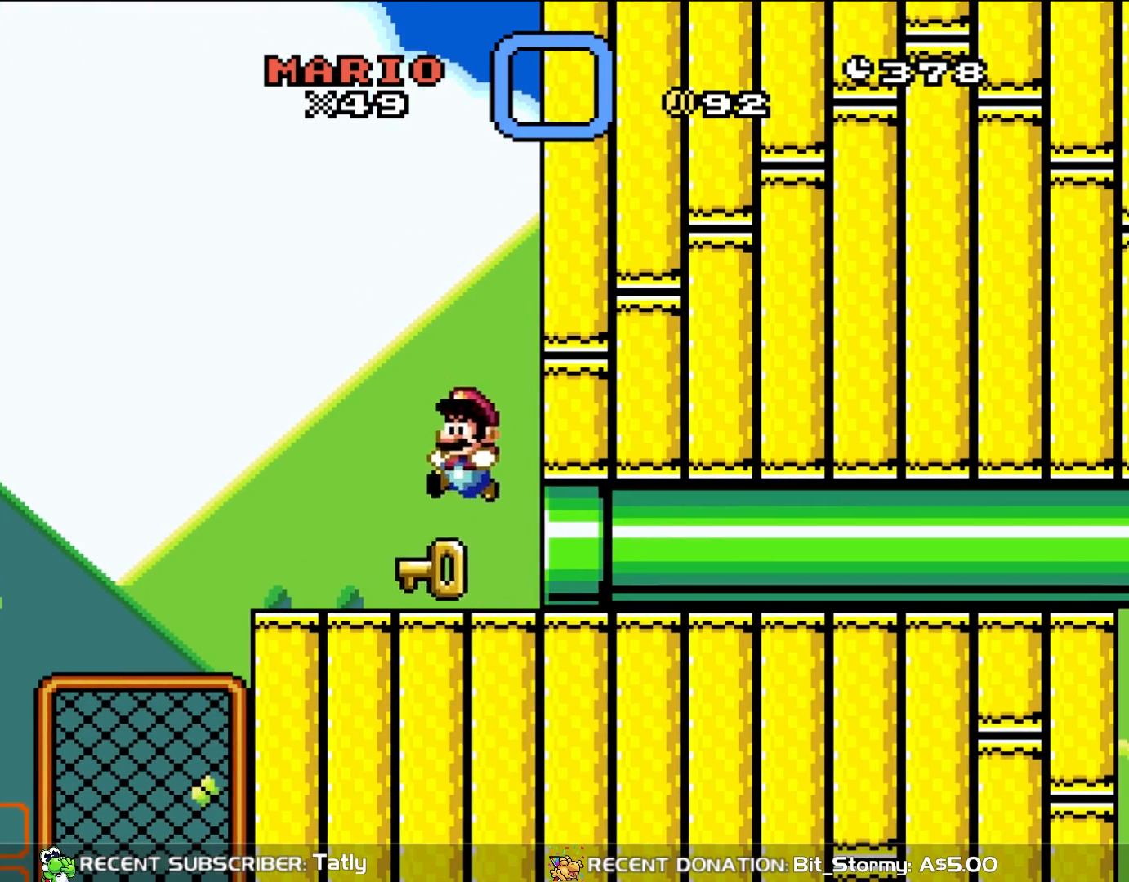
{"dt_ms": 500, "buttons": ["B", "Y", "DPAD_RIGHT"], "events": [[167, "B", "up"], [317, "B", "down"], [333, "DPAD_LEFT", "up"], [333, "DPAD_UP", "down"], [400, "DPAD_RIGHT", "down"], [400, "DPAD_UP", "up"]]}
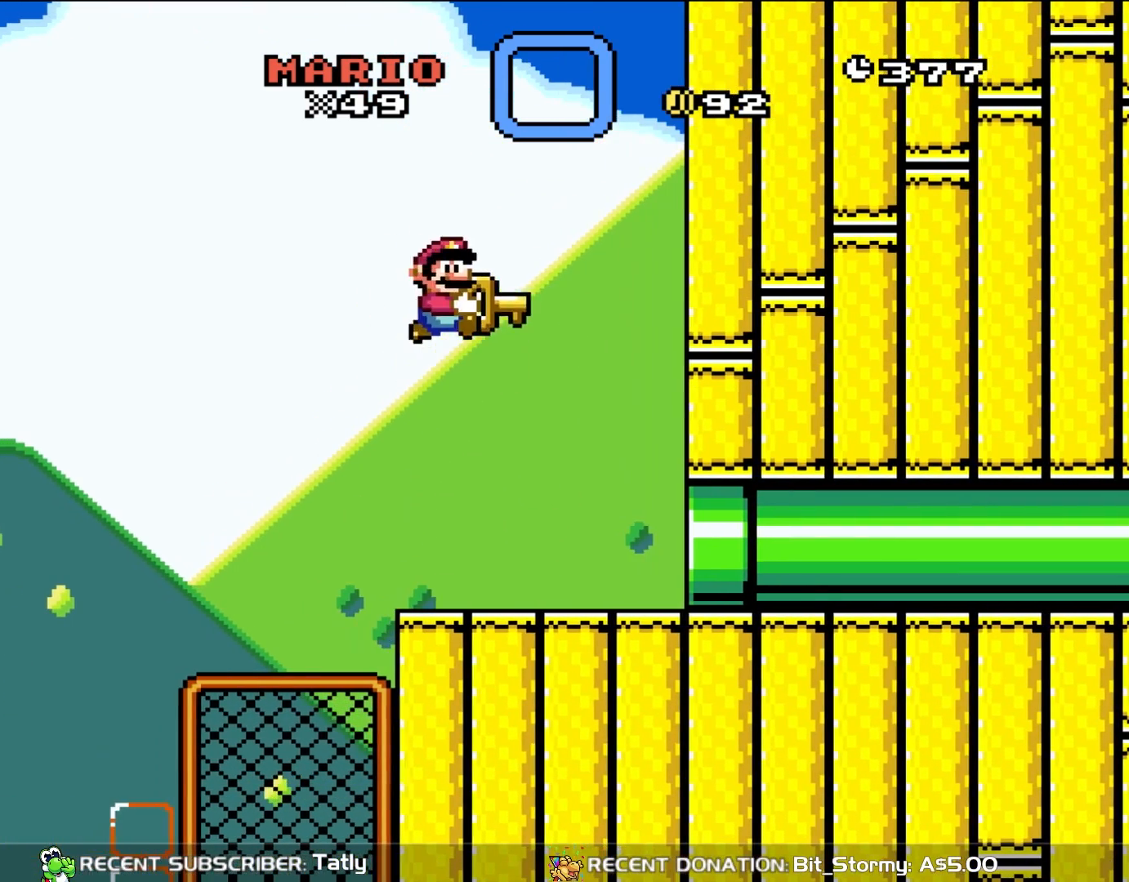
{"dt_ms": 500, "buttons": ["DPAD_LEFT"], "events": [[233, "Y", "up"], [467, "B", "up"], [500, "DPAD_LEFT", "down"], [500, "DPAD_RIGHT", "up"]]}
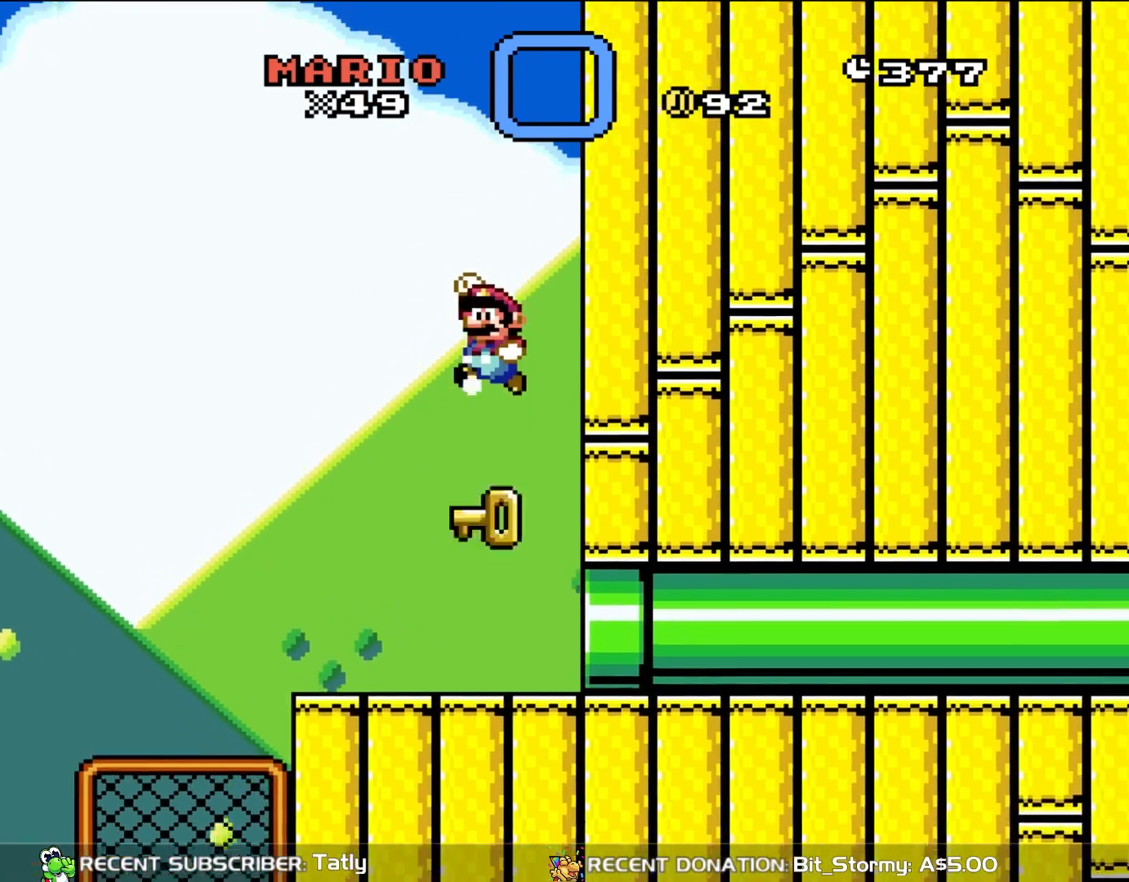
{"dt_ms": 500, "buttons": ["B", "Y", "DPAD_RIGHT"], "events": [[83, "B", "down"], [83, "Y", "down"], [233, "DPAD_LEFT", "up"], [350, "DPAD_RIGHT", "down"]]}
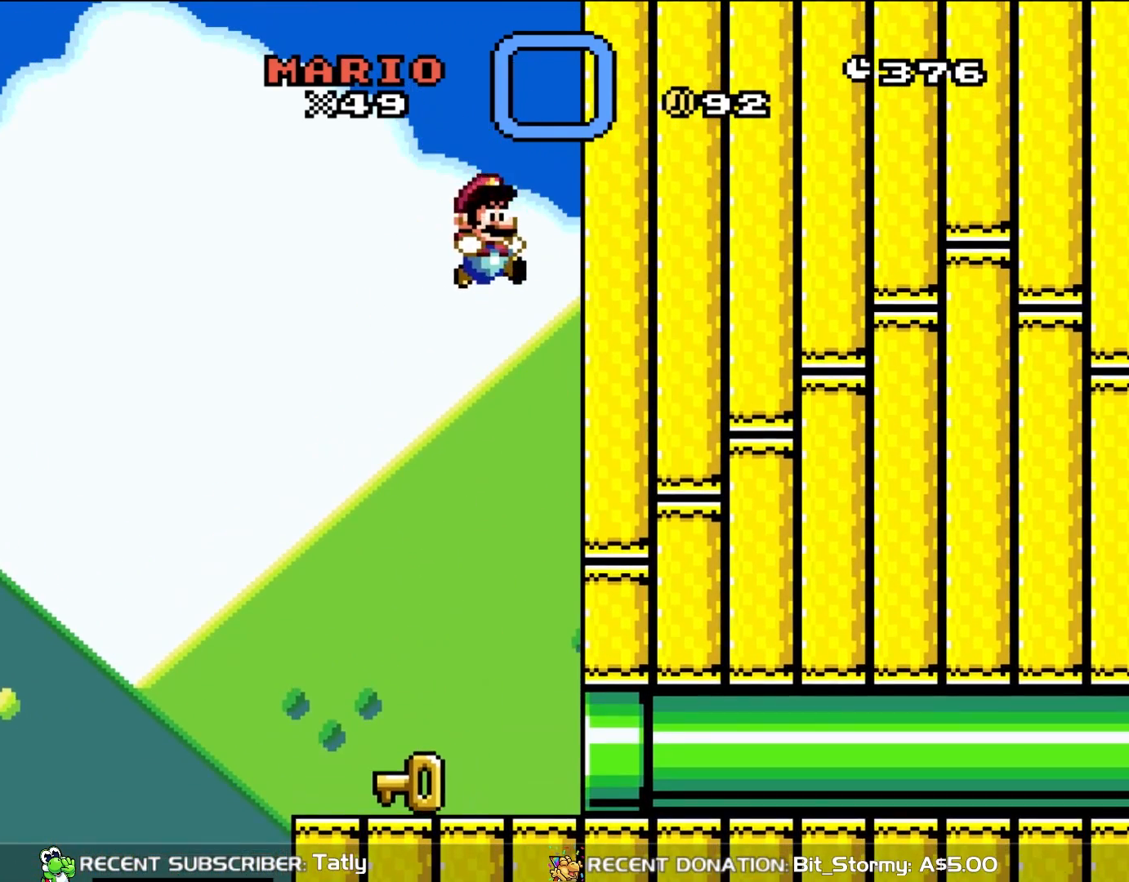
{"dt_ms": 500, "buttons": ["Y"], "events": [[100, "DPAD_RIGHT", "up"], [167, "B", "up"], [283, "DPAD_LEFT", "down"], [433, "DPAD_LEFT", "up"]]}
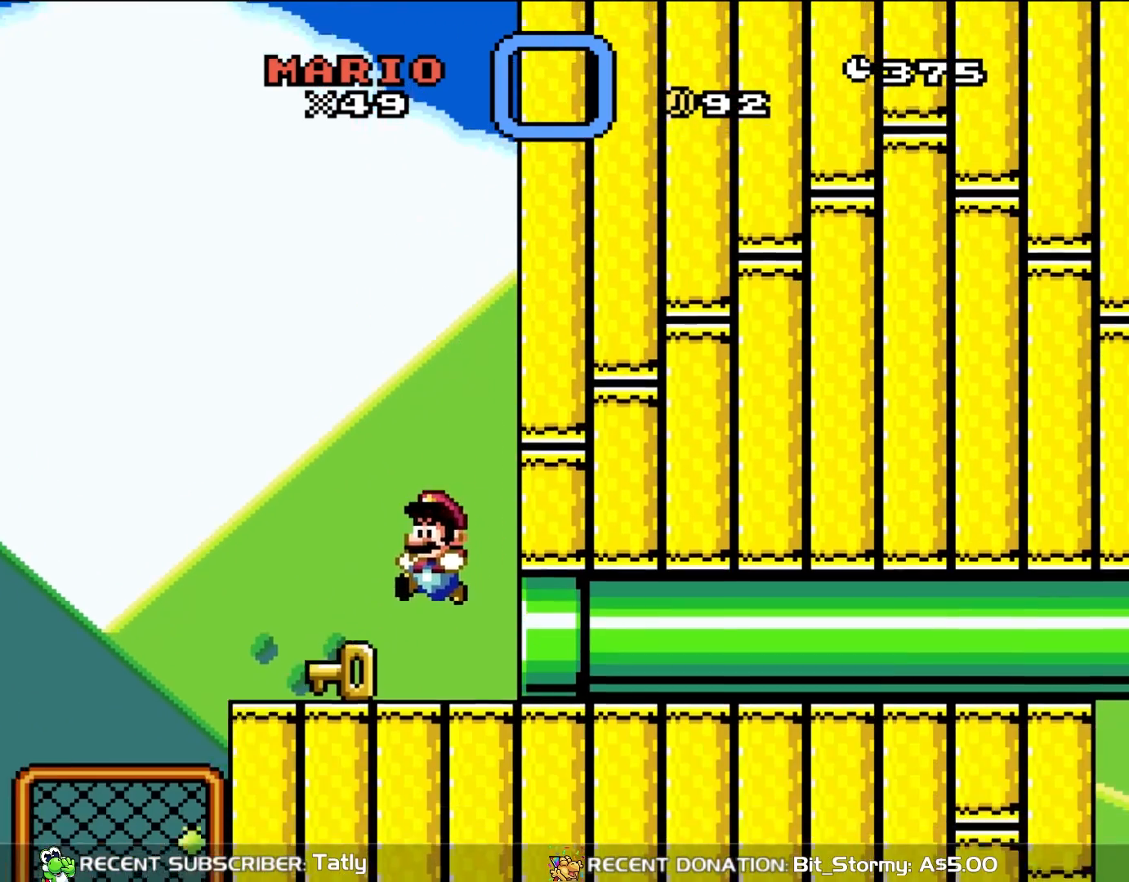
{"dt_ms": 500, "buttons": ["B", "Y", "DPAD_RIGHT"], "events": [[67, "DPAD_LEFT", "down"], [233, "B", "down"], [233, "DPAD_LEFT", "up"], [300, "DPAD_RIGHT", "down"]]}
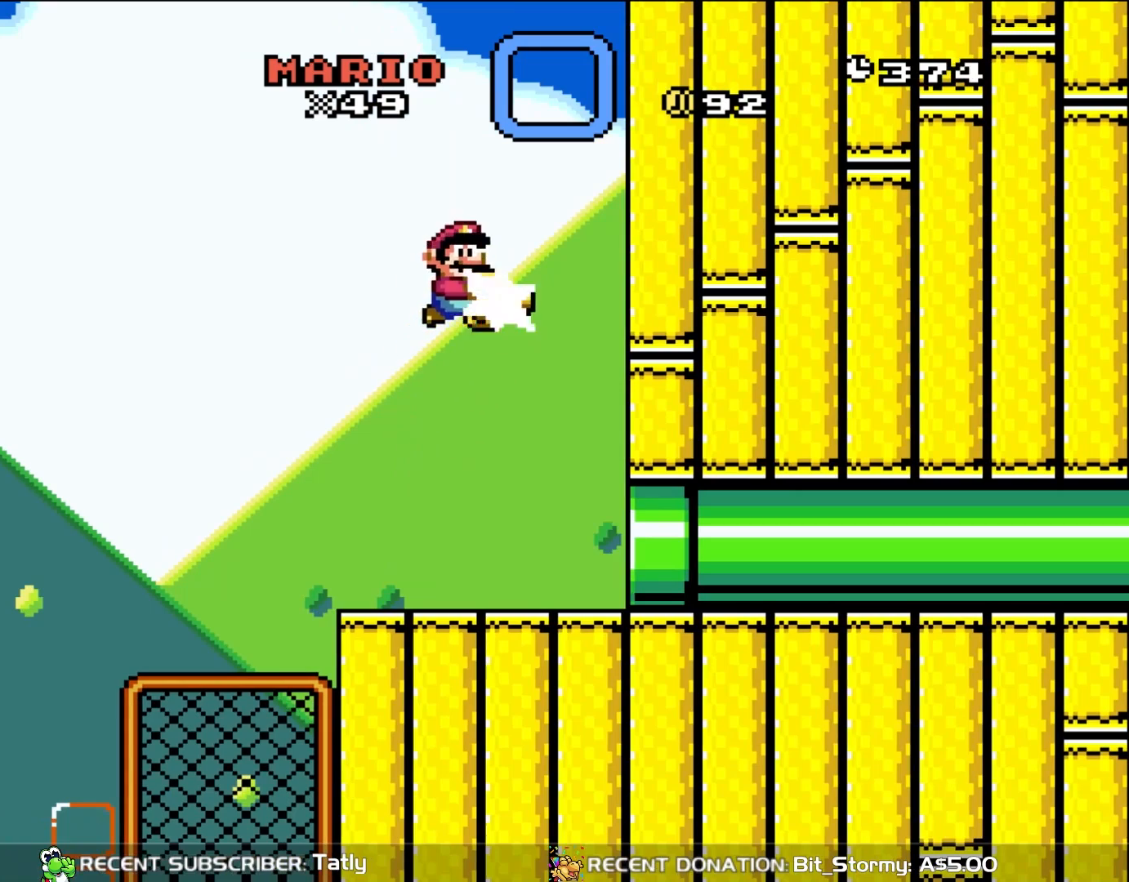
{"dt_ms": 500, "buttons": ["B", "Y", "DPAD_LEFT"], "events": [[117, "Y", "up"], [233, "B", "up"], [233, "DPAD_RIGHT", "up"], [233, "DPAD_UP", "down"], [267, "DPAD_LEFT", "down"], [267, "DPAD_UP", "up"], [350, "B", "down"], [350, "Y", "down"]]}
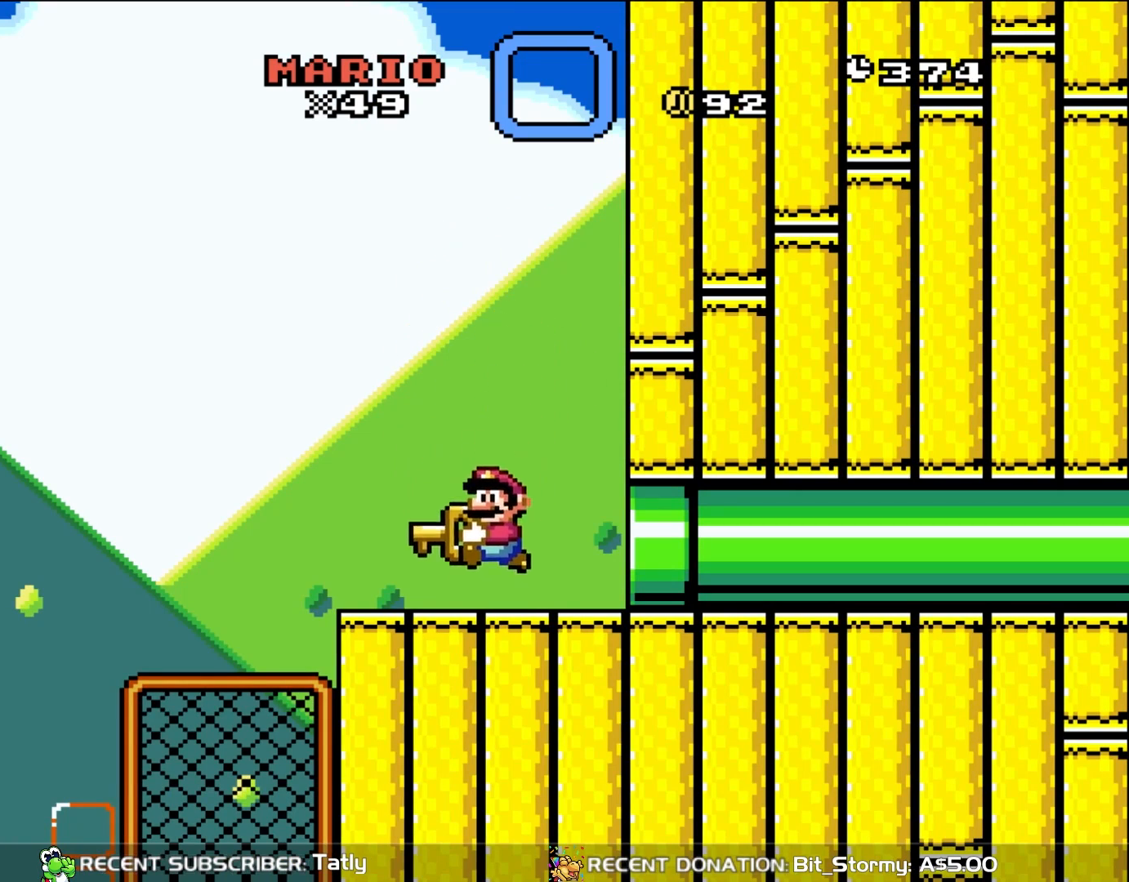
{"dt_ms": 500, "buttons": ["Y"], "events": [[50, "DPAD_LEFT", "up"], [150, "DPAD_RIGHT", "down"], [200, "B", "up"], [450, "DPAD_RIGHT", "up"]]}
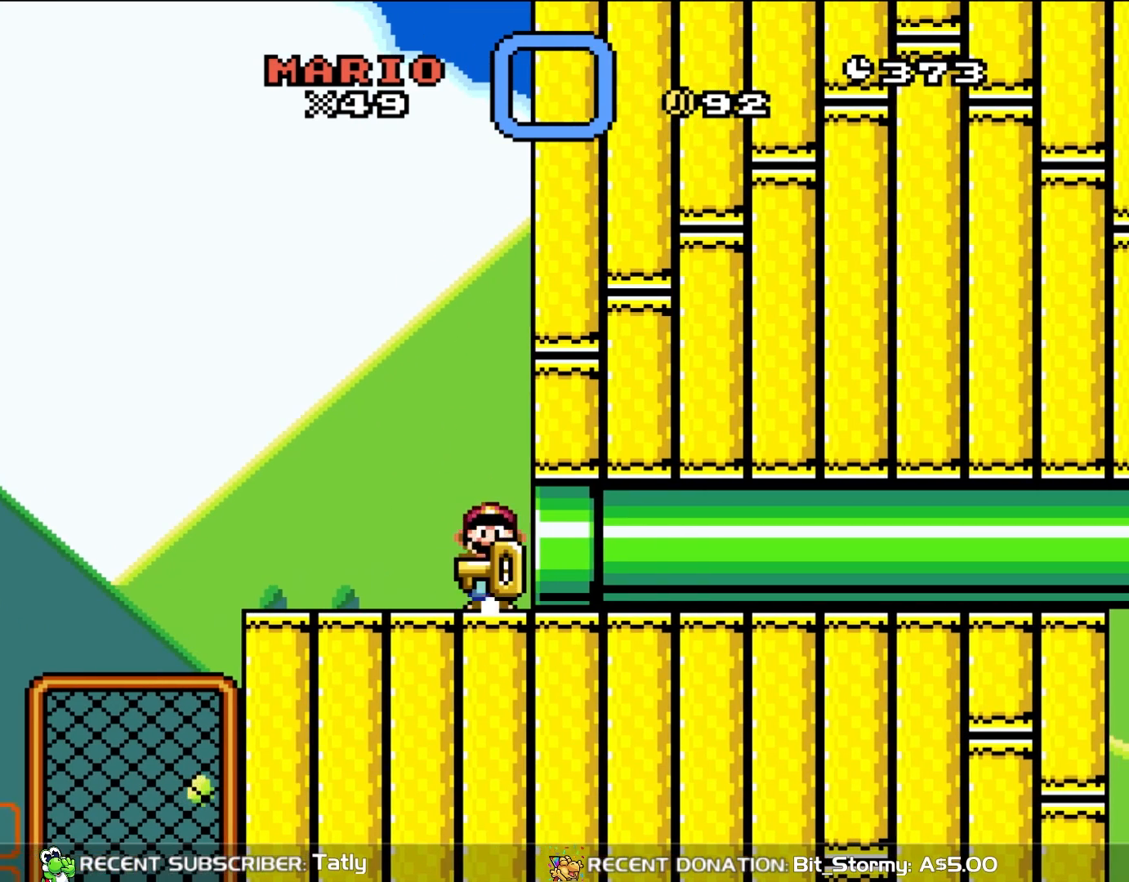
{"dt_ms": 500, "buttons": ["B", "Y"], "events": [[67, "DPAD_LEFT", "down"], [417, "B", "down"], [417, "DPAD_LEFT", "up"]]}
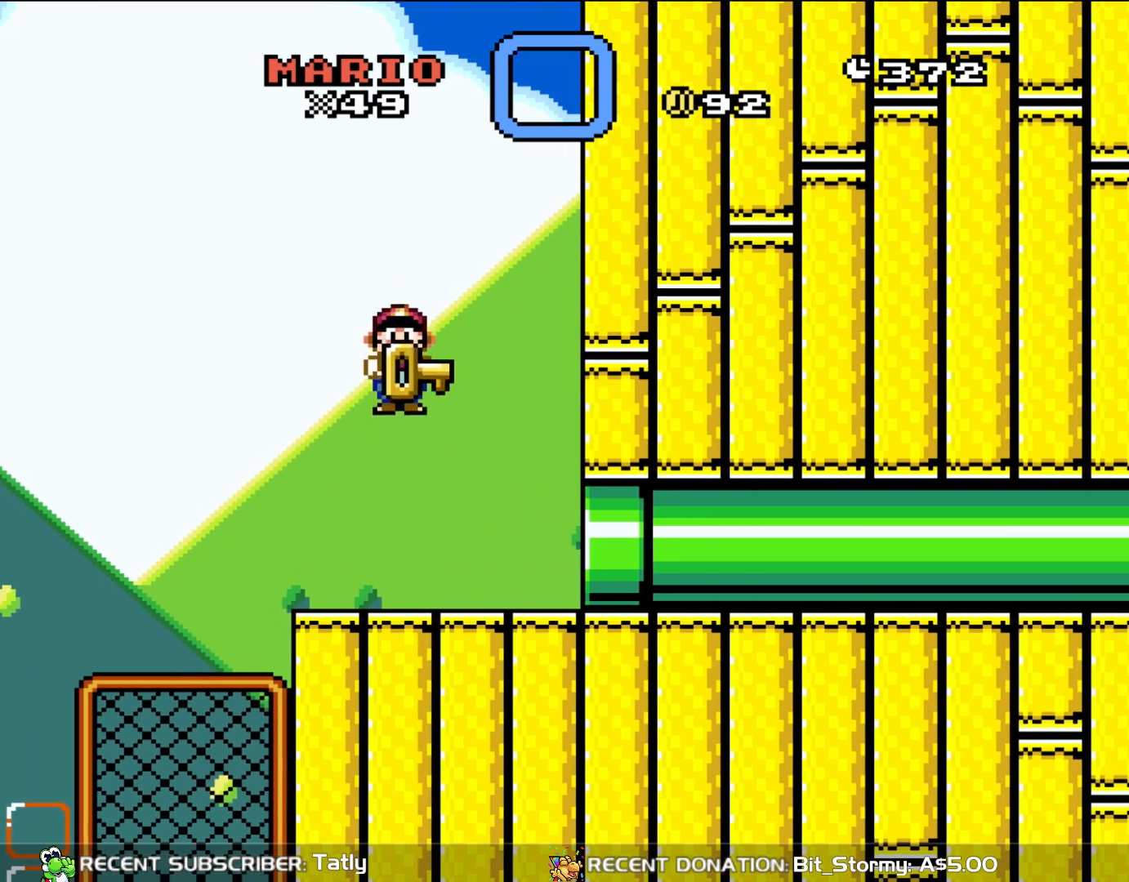
{"dt_ms": 500, "buttons": ["DPAD_LEFT"], "events": [[17, "DPAD_RIGHT", "down"], [233, "Y", "up"], [417, "B", "up"], [433, "DPAD_RIGHT", "up"], [483, "DPAD_LEFT", "down"]]}
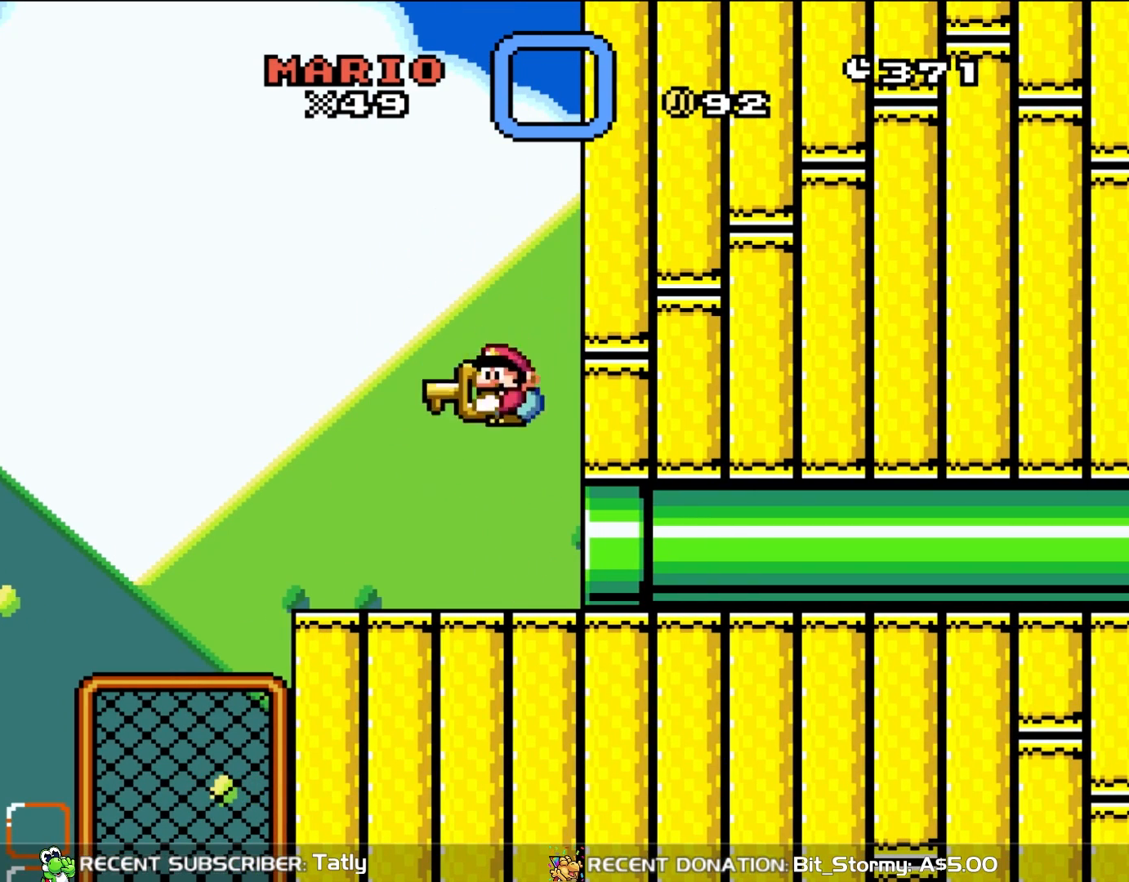
{"dt_ms": 500, "buttons": ["Y", "DPAD_RIGHT"], "events": [[17, "B", "down"], [17, "Y", "down"], [200, "DPAD_LEFT", "up"], [367, "B", "up"], [367, "DPAD_RIGHT", "down"]]}
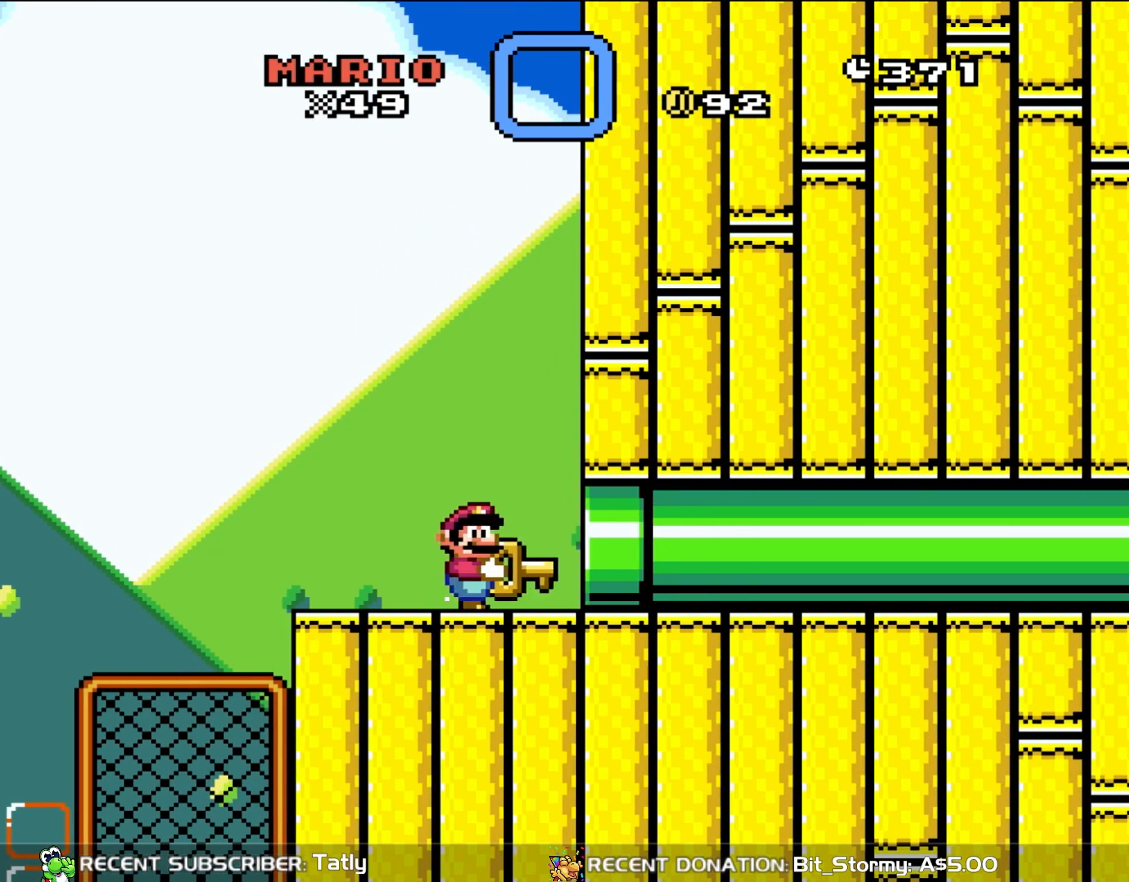
{"dt_ms": 500, "buttons": ["Y", "DPAD_LEFT"], "events": [[200, "DPAD_RIGHT", "up"], [300, "DPAD_LEFT", "down"]]}
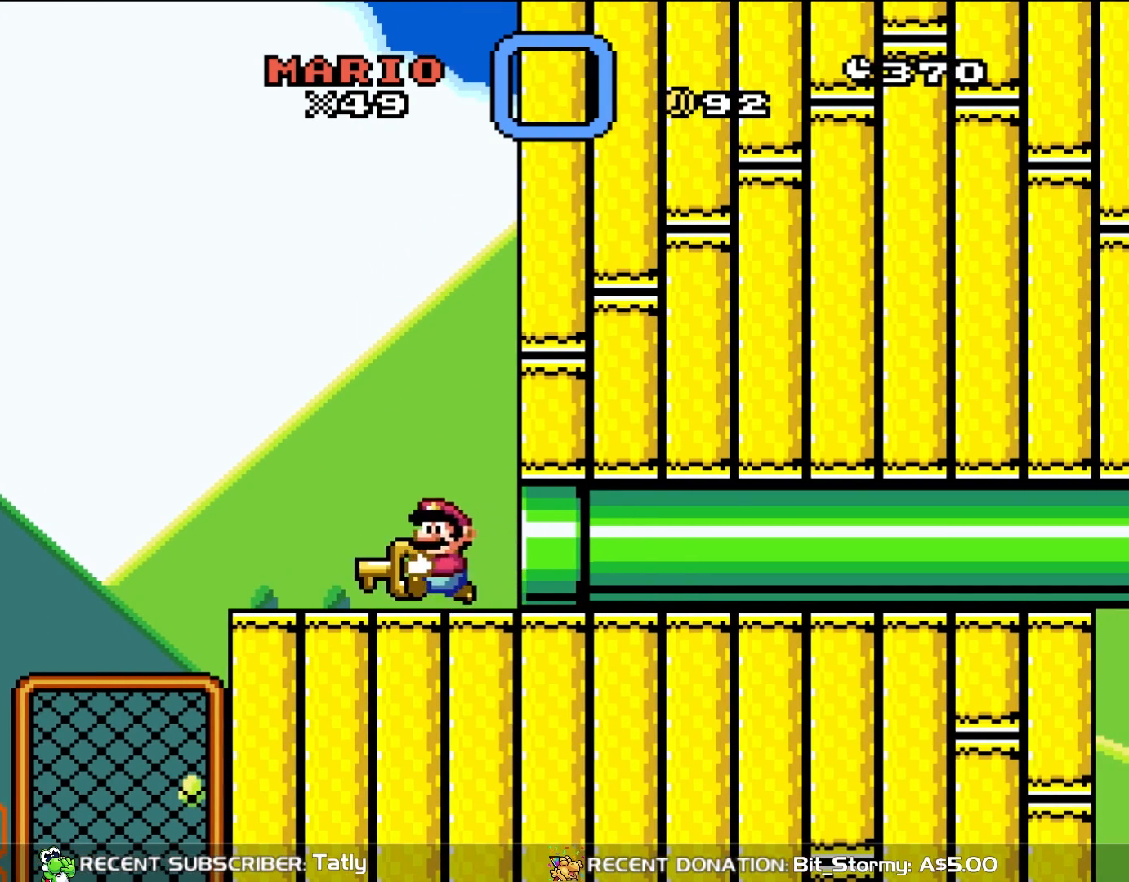
{"dt_ms": 500, "buttons": ["B", "DPAD_RIGHT"], "events": [[133, "B", "down"], [133, "DPAD_LEFT", "up"], [283, "DPAD_RIGHT", "down"], [500, "Y", "up"]]}
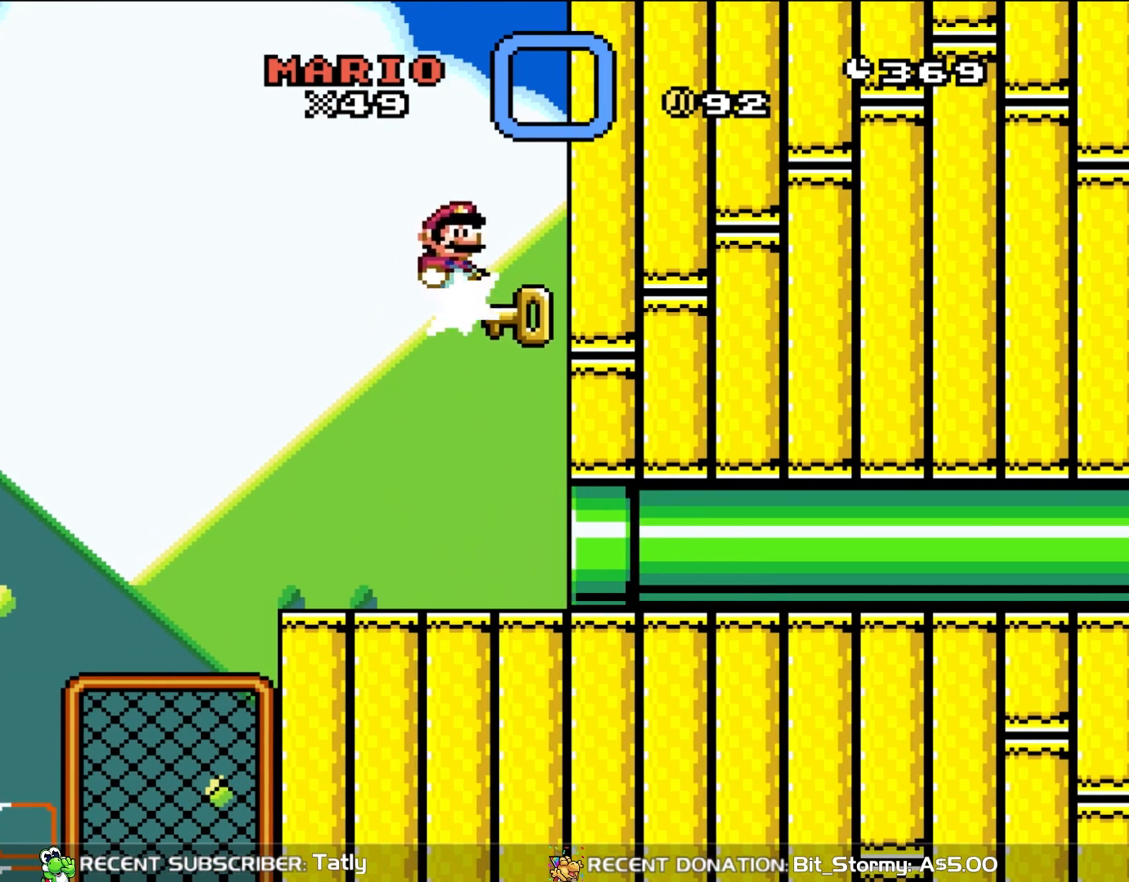
{"dt_ms": 500, "buttons": ["B", "Y"], "events": [[150, "DPAD_RIGHT", "up"], [150, "DPAD_UP", "down"], [167, "B", "up"], [167, "DPAD_LEFT", "down"], [167, "DPAD_UP", "up"], [283, "B", "down"], [283, "Y", "down"], [450, "DPAD_LEFT", "up"]]}
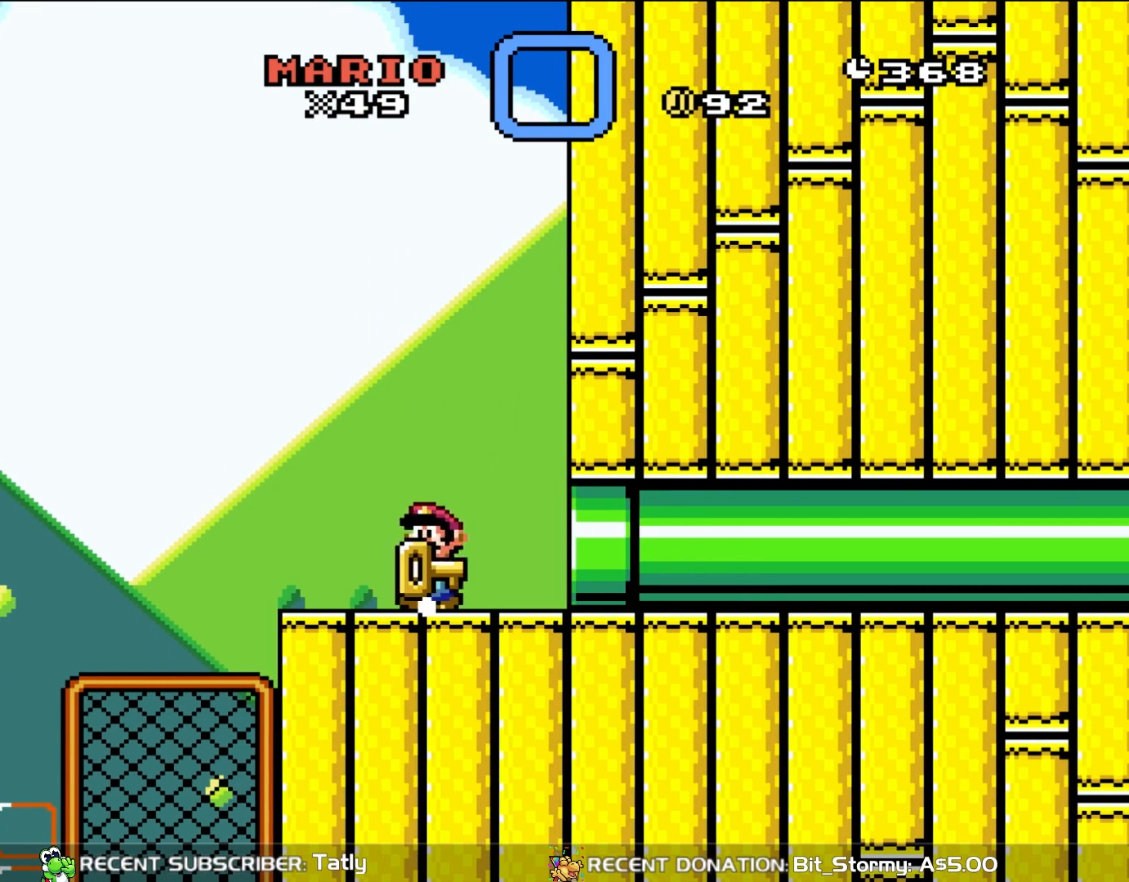
{"dt_ms": 500, "buttons": ["Y"], "events": [[117, "B", "up"], [117, "DPAD_RIGHT", "down"], [433, "DPAD_RIGHT", "up"]]}
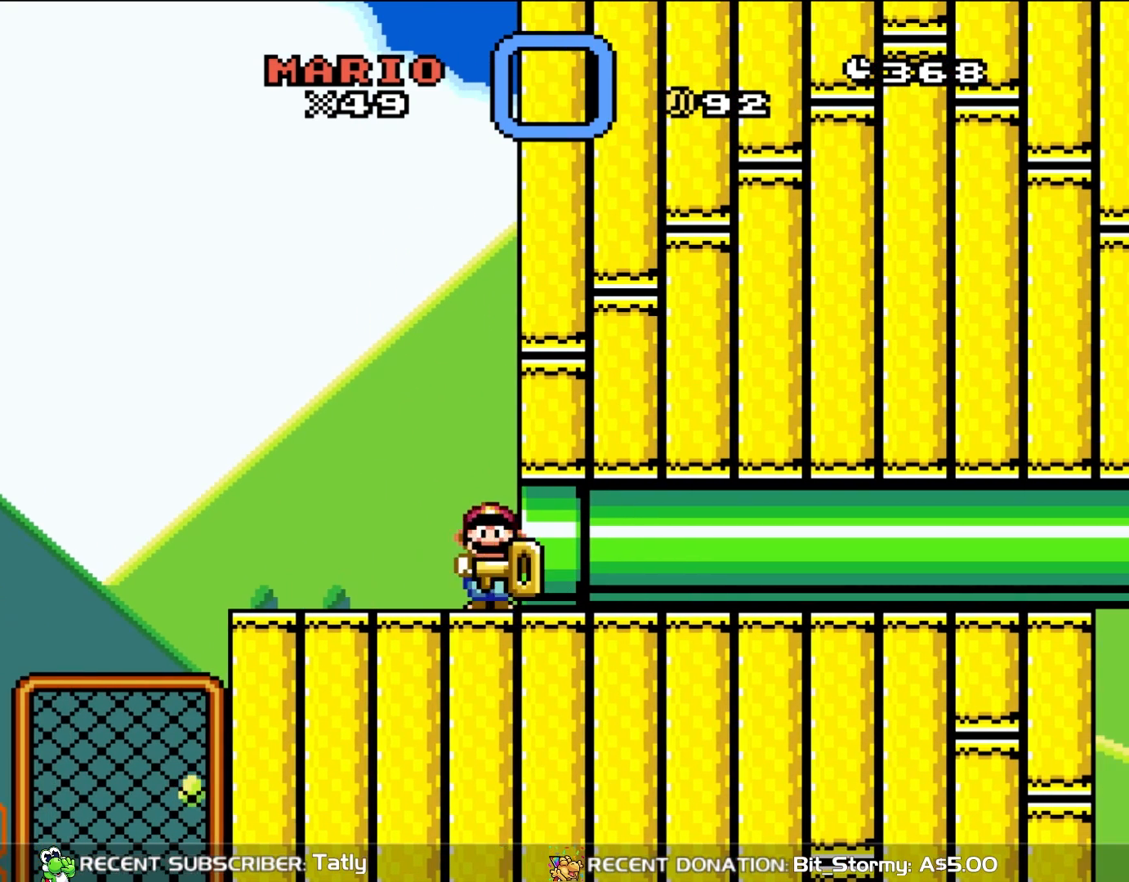
{"dt_ms": 500, "buttons": ["B", "Y", "DPAD_RIGHT"], "events": [[83, "DPAD_LEFT", "down"], [400, "B", "down"], [400, "DPAD_LEFT", "up"], [500, "DPAD_RIGHT", "down"]]}
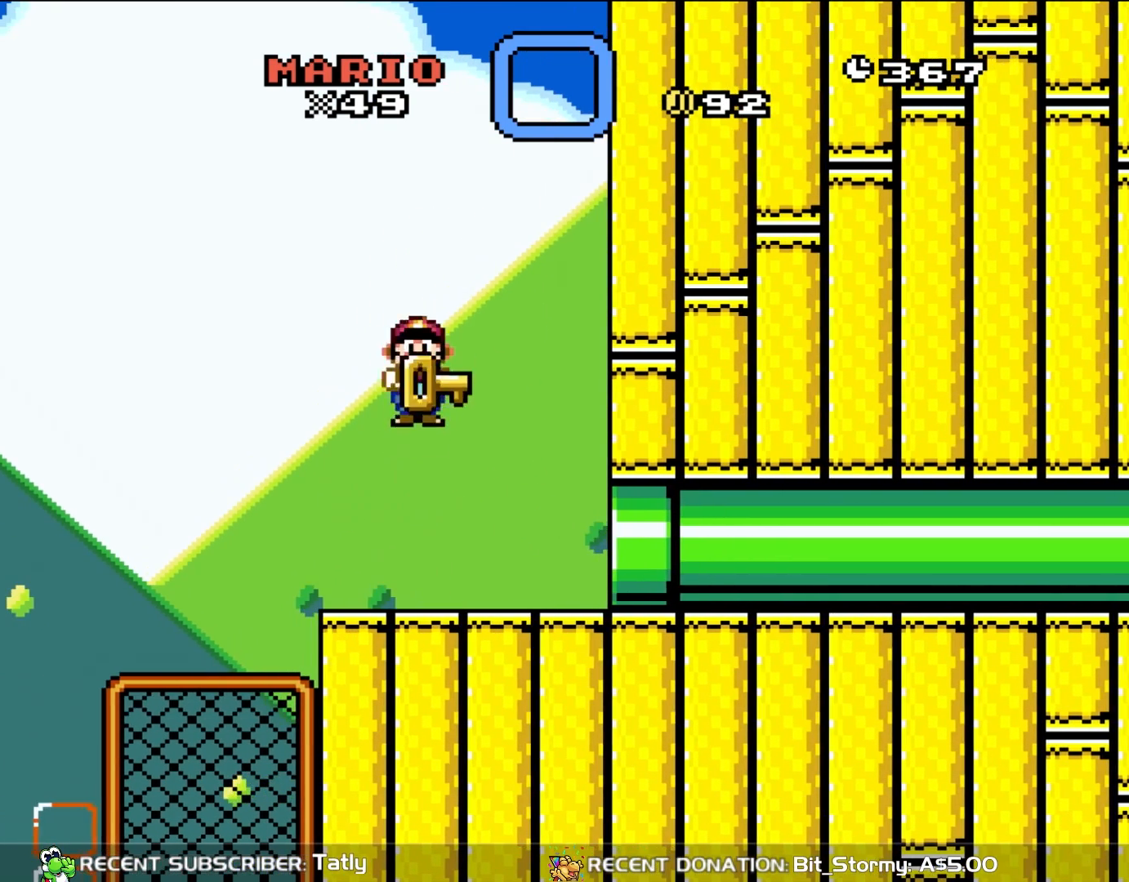
{"dt_ms": 500, "buttons": ["DPAD_LEFT"], "events": [[283, "Y", "up"], [400, "DPAD_RIGHT", "up"], [483, "B", "up"], [500, "DPAD_LEFT", "down"]]}
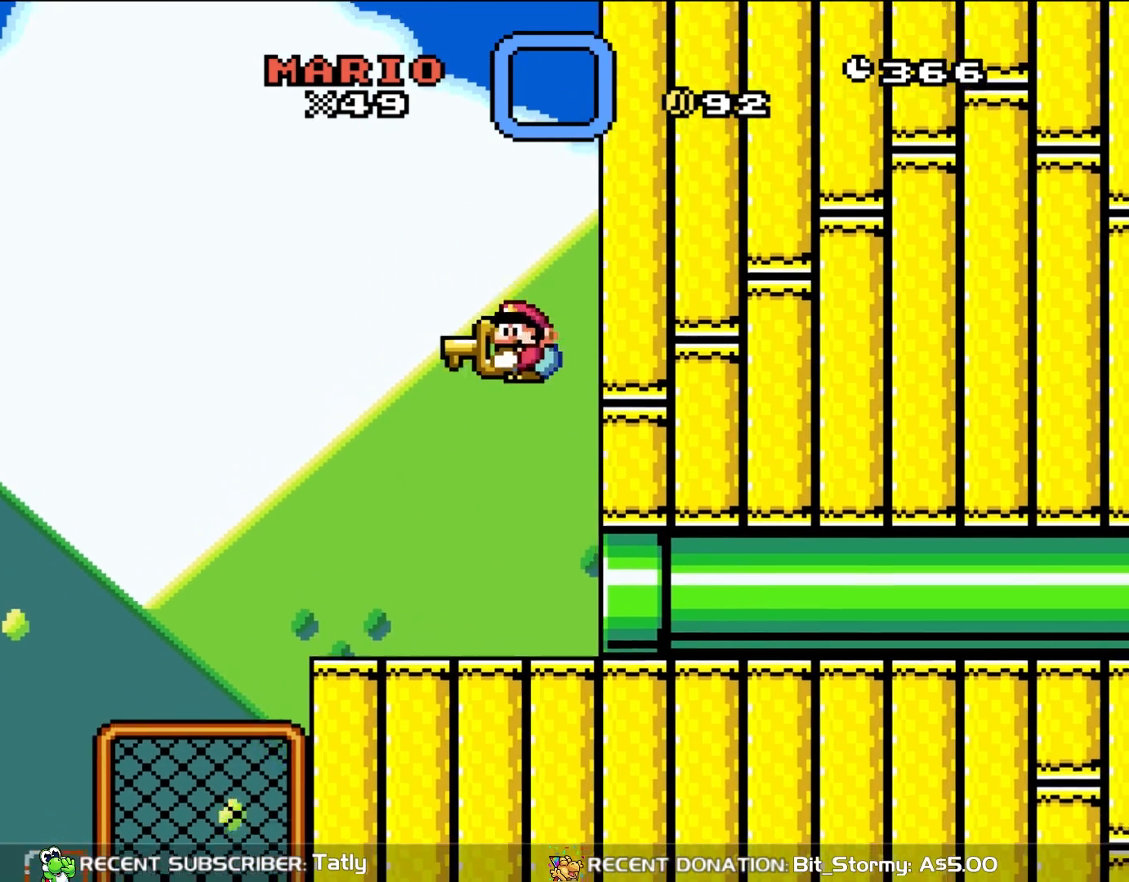
{"dt_ms": 500, "buttons": ["B", "DPAD_RIGHT"], "events": [[83, "B", "down"], [83, "Y", "down"], [300, "DPAD_LEFT", "up"], [417, "DPAD_RIGHT", "down"], [467, "Y", "up"]]}
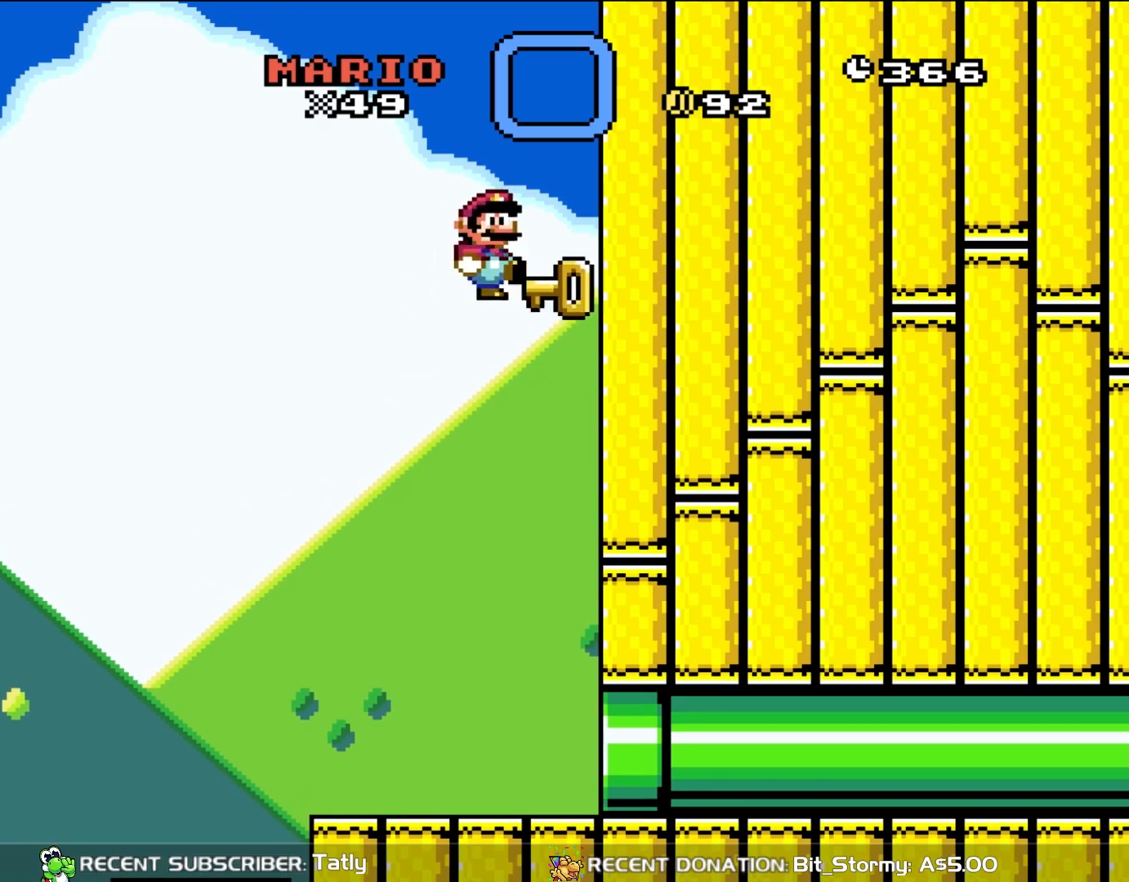
{"dt_ms": 500, "buttons": ["B", "Y", "DPAD_RIGHT"], "events": [[133, "DPAD_RIGHT", "up"], [183, "DPAD_LEFT", "down"], [200, "B", "up"], [267, "B", "down"], [267, "Y", "down"], [317, "DPAD_LEFT", "up"], [467, "DPAD_RIGHT", "down"]]}
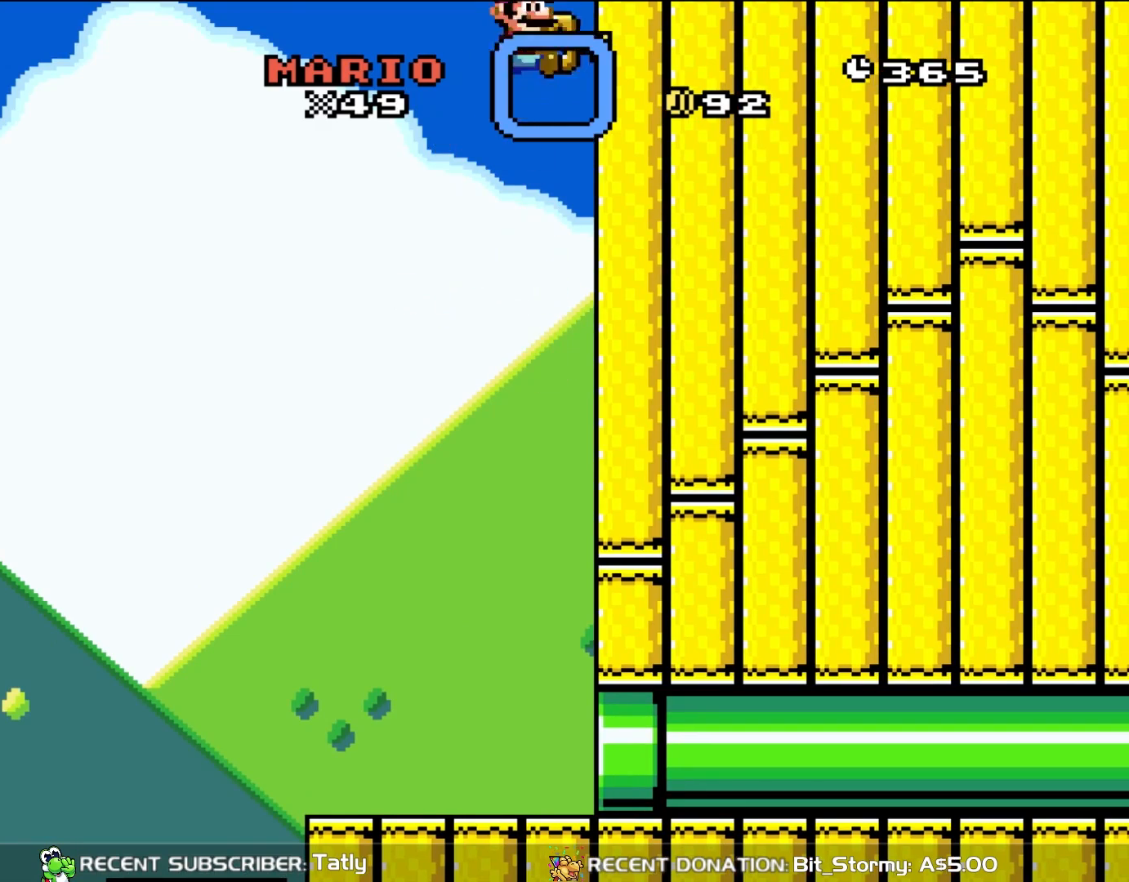
{"dt_ms": 500, "buttons": ["B", "Y", "DPAD_RIGHT"], "events": [[150, "Y", "up"], [167, "DPAD_RIGHT", "up"], [167, "DPAD_UP", "down"], [217, "DPAD_LEFT", "down"], [217, "DPAD_UP", "up"], [350, "DPAD_LEFT", "up"], [383, "DPAD_RIGHT", "down"], [400, "Y", "down"]]}
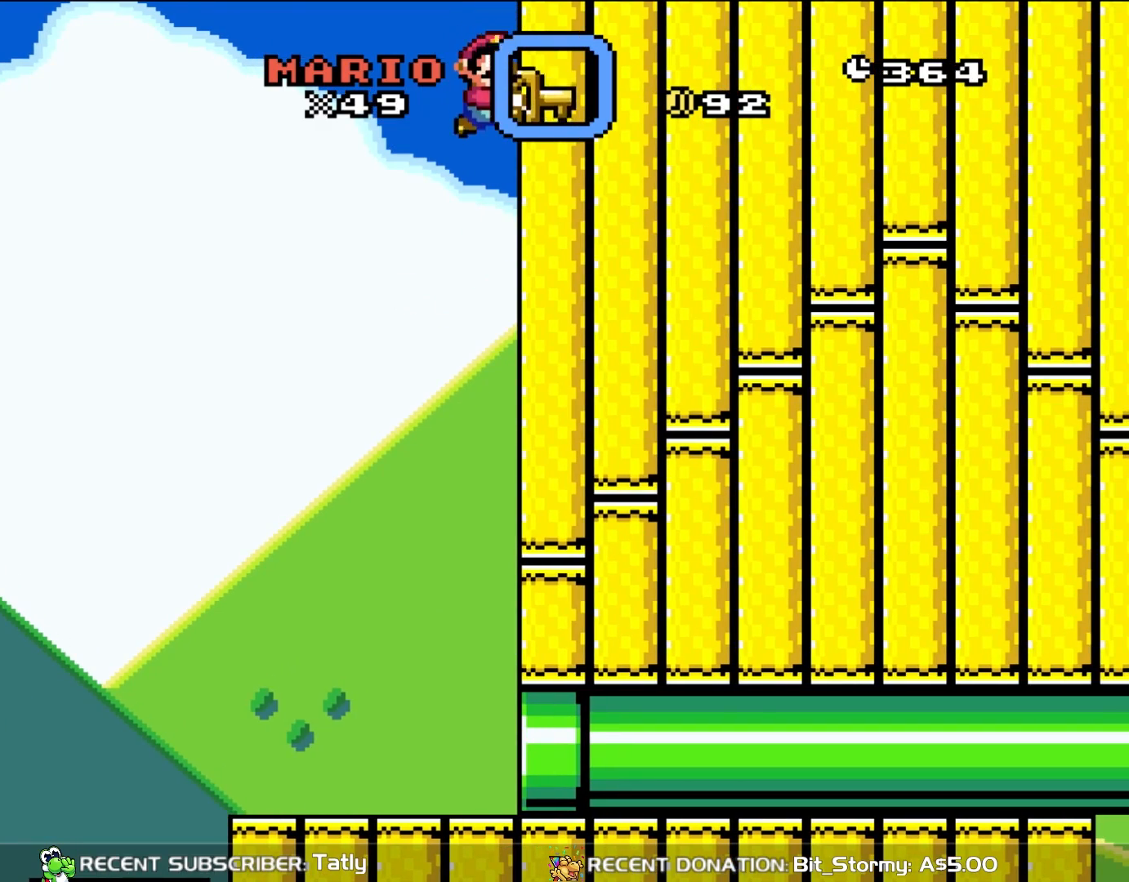
{"dt_ms": 500, "buttons": ["Y", "DPAD_RIGHT"], "events": [[300, "B", "up"]]}
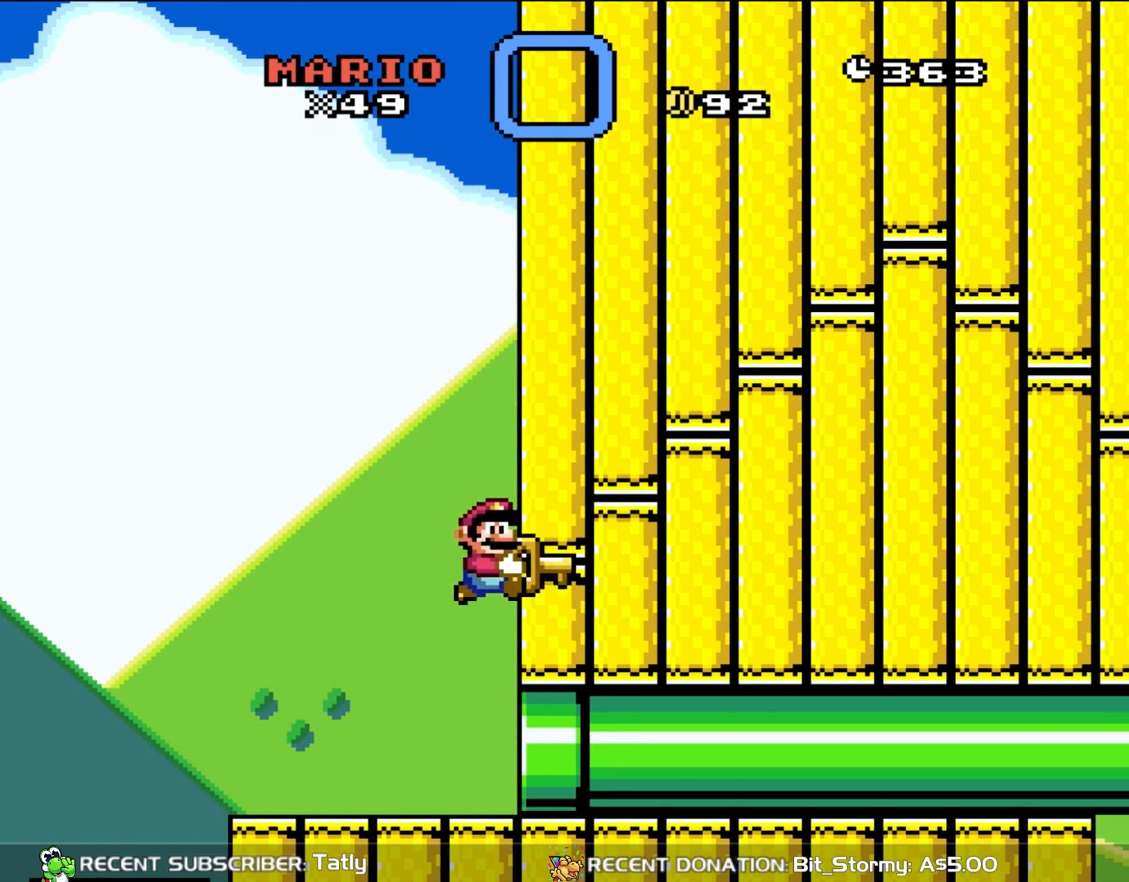
{"dt_ms": 500, "buttons": ["Y", "DPAD_LEFT"], "events": [[183, "DPAD_RIGHT", "up"], [267, "DPAD_LEFT", "down"]]}
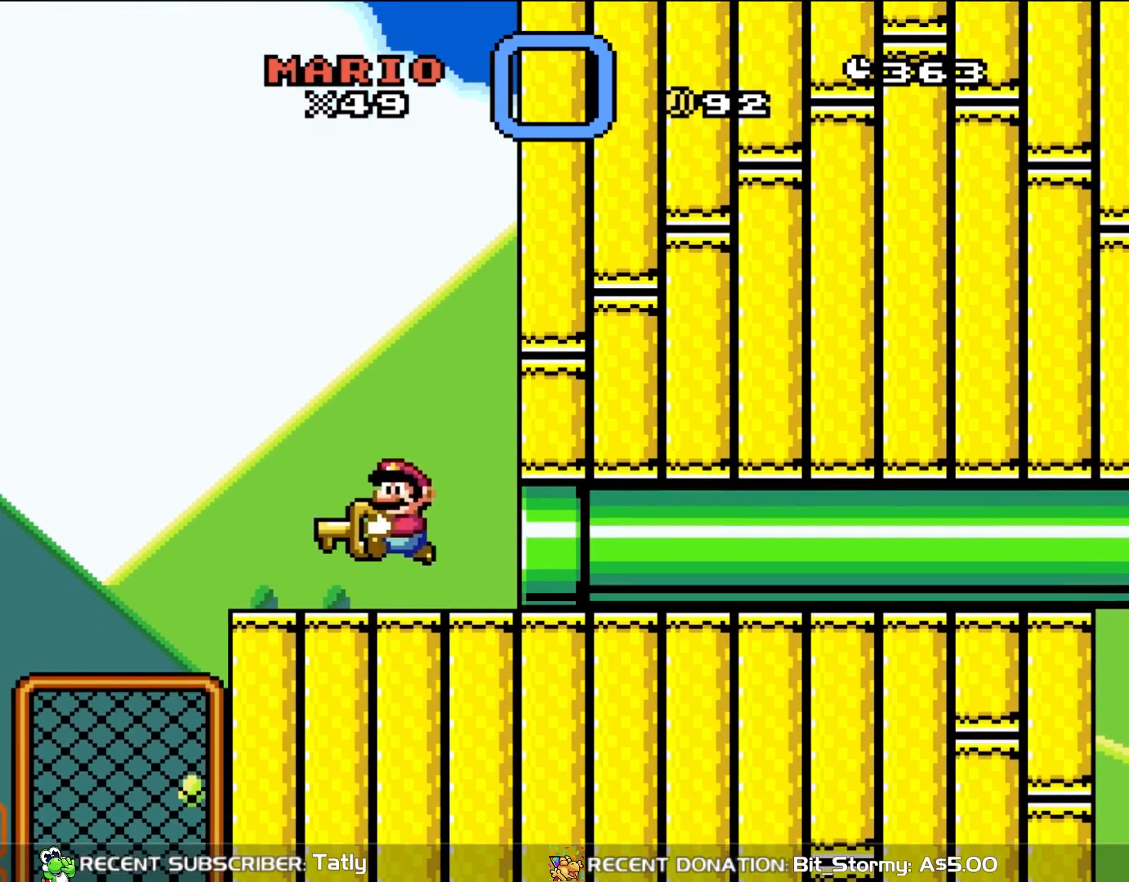
{"dt_ms": 500, "buttons": ["B", "DPAD_RIGHT"], "events": [[83, "B", "down"], [83, "DPAD_LEFT", "up"], [217, "DPAD_RIGHT", "down"], [433, "Y", "up"]]}
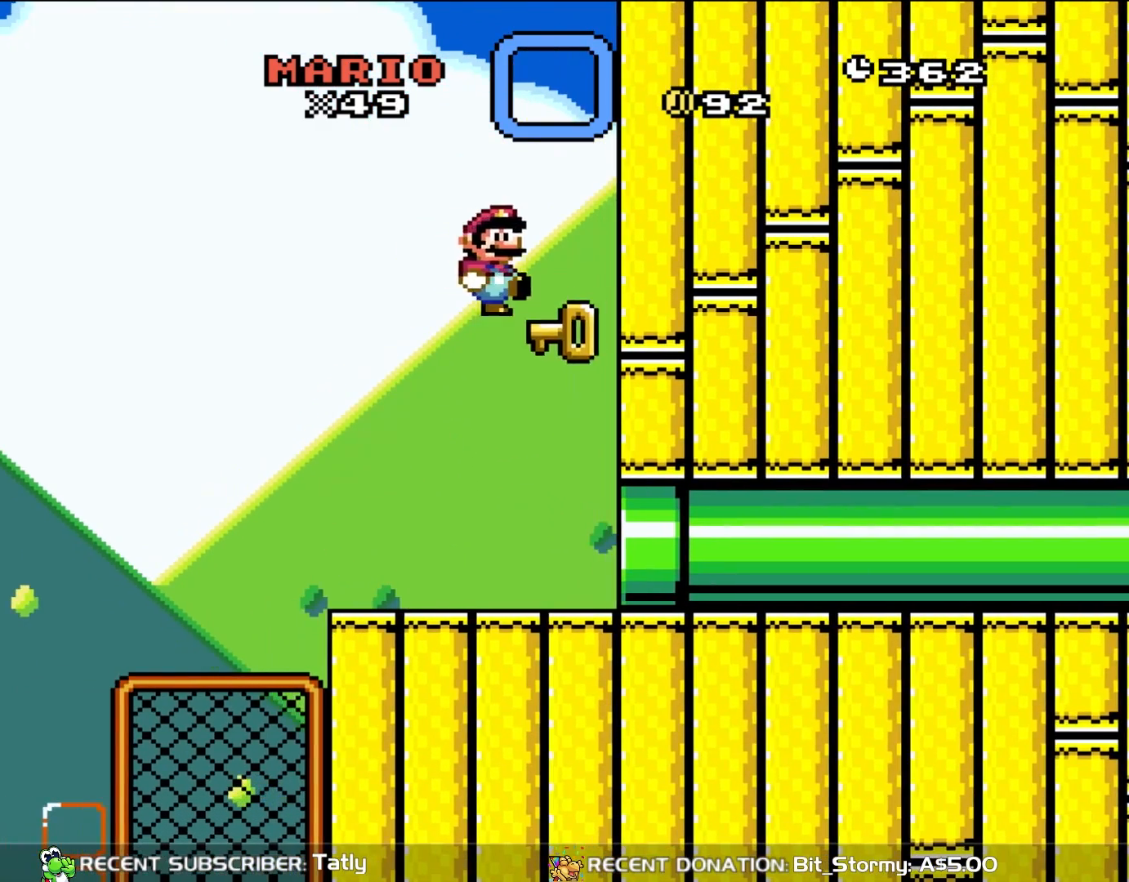
{"dt_ms": 500, "buttons": ["B", "Y", "DPAD_RIGHT"], "events": [[117, "B", "up"], [183, "DPAD_LEFT", "down"], [183, "DPAD_RIGHT", "up"], [217, "B", "down"], [217, "Y", "down"], [417, "DPAD_LEFT", "up"], [500, "DPAD_RIGHT", "down"]]}
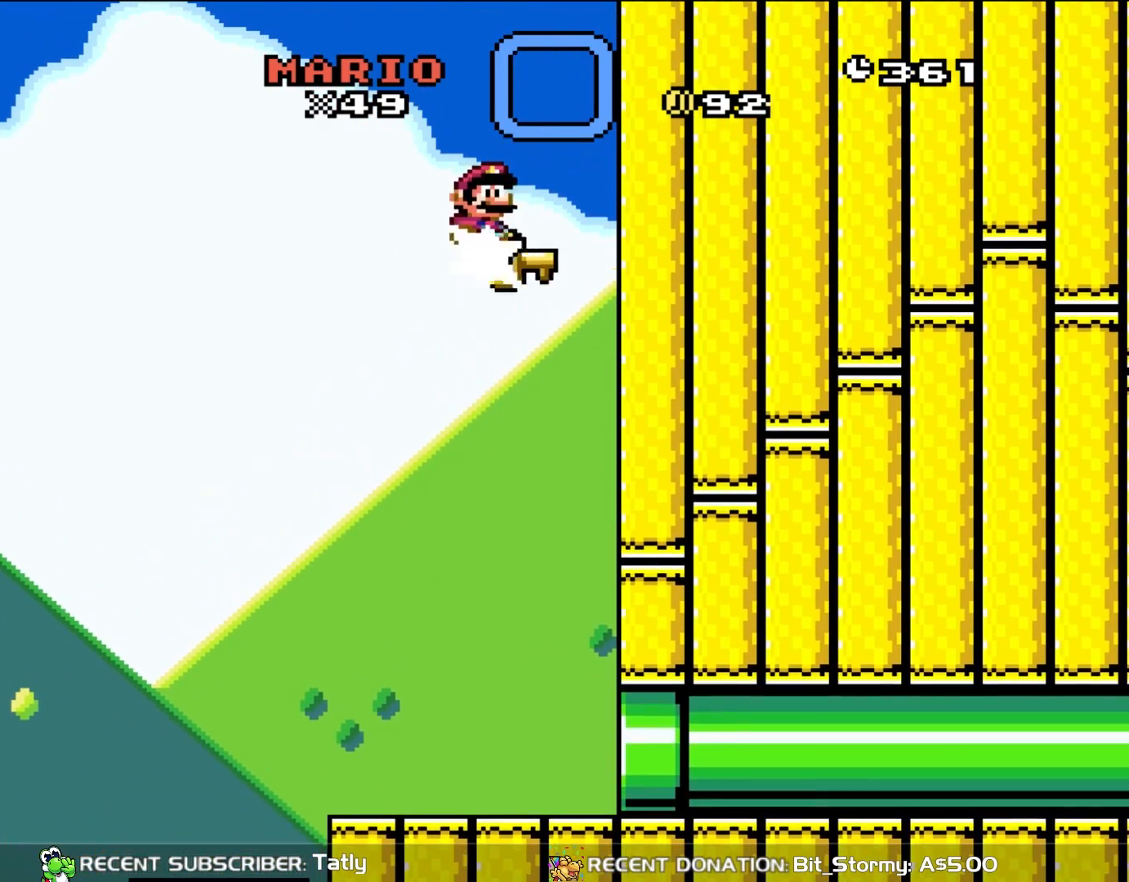
{"dt_ms": 1000, "buttons": ["B", "Y", "DPAD_UP"], "events": [[50, "Y", "up"], [233, "B", "up"], [233, "DPAD_RIGHT", "up"], [233, "DPAD_UP", "down"], [267, "DPAD_LEFT", "down"], [267, "DPAD_UP", "up"], [350, "B", "down"], [350, "Y", "down"], [417, "DPAD_LEFT", "up"], [500, "DPAD_RIGHT", "down"], [650, "Y", "up"], [783, "DPAD_UP", "down"], [817, "B", "up"], [817, "DPAD_LEFT", "down"], [817, "DPAD_RIGHT", "up"], [817, "DPAD_UP", "up"], [883, "B", "down"], [883, "Y", "down"], [967, "DPAD_UP", "down"], [1000, "DPAD_LEFT", "up"]]}
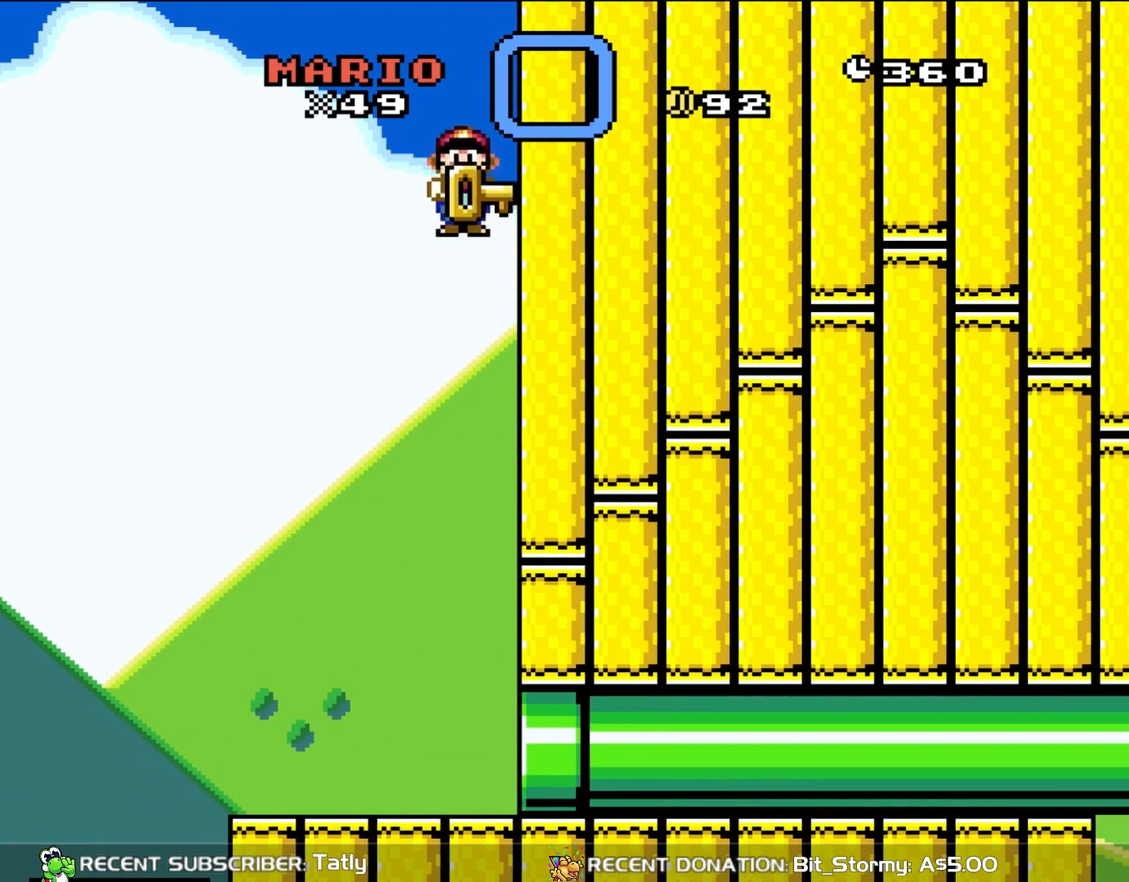
{"dt_ms": 500, "buttons": ["Y", "DPAD_LEFT"], "events": [[33, "DPAD_RIGHT", "down"], [33, "DPAD_UP", "up"], [283, "B", "up"], [350, "DPAD_RIGHT", "up"], [350, "DPAD_UP", "down"], [383, "DPAD_UP", "up"], [467, "DPAD_LEFT", "down"]]}